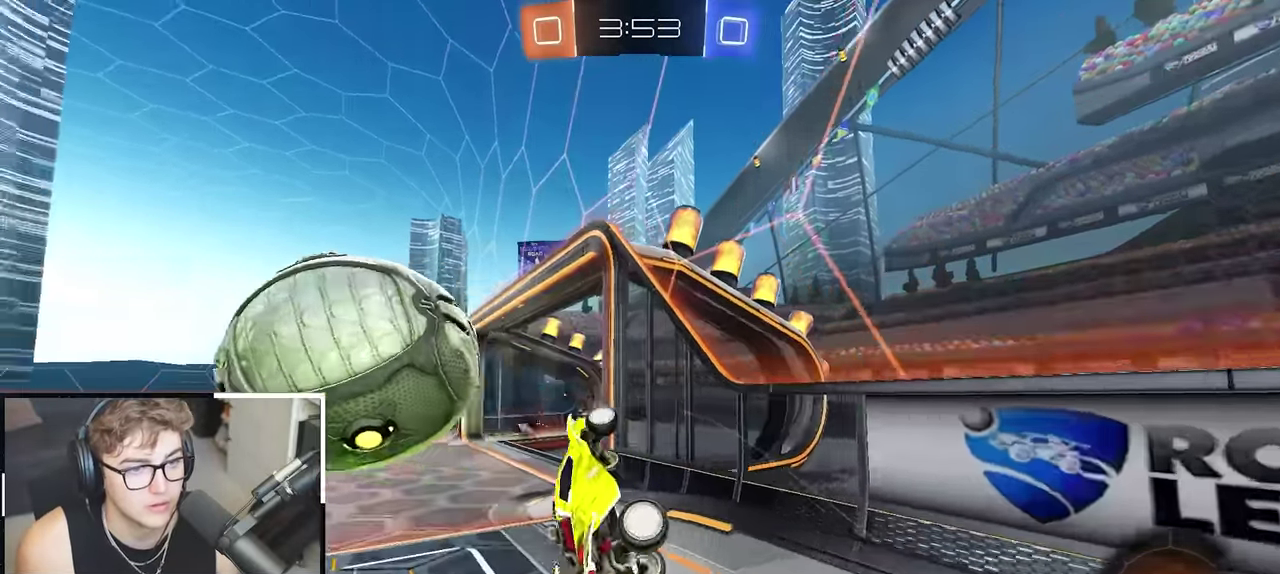
Gameplay with a controller (PlayStation layout); each line is a JSON object with the inputs held at the frame after it. "events" lists button and stick changes between this image and that frame as [ms after this image, input, new state], when the widget could be followed in between.
{"buttons": [], "left_stick": "up", "right_stick": "center", "events": [[83, "TRIANGLE", "down"], [117, "SQUARE", "down"], [117, "left_stick", "right"], [200, "left_stick", "up-right"], [233, "TRIANGLE", "up"], [333, "left_stick", "up"], [417, "SQUARE", "up"]]}
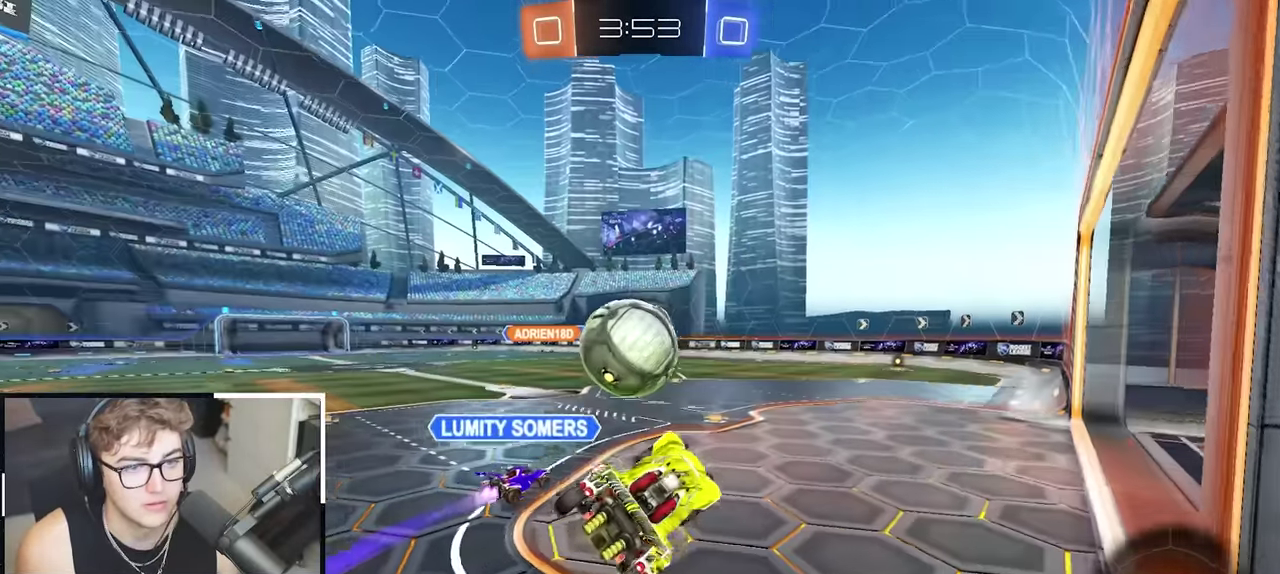
{"buttons": ["L2"], "left_stick": "right", "right_stick": "center", "events": [[83, "left_stick", "center"], [300, "L2", "down"], [467, "left_stick", "right"]]}
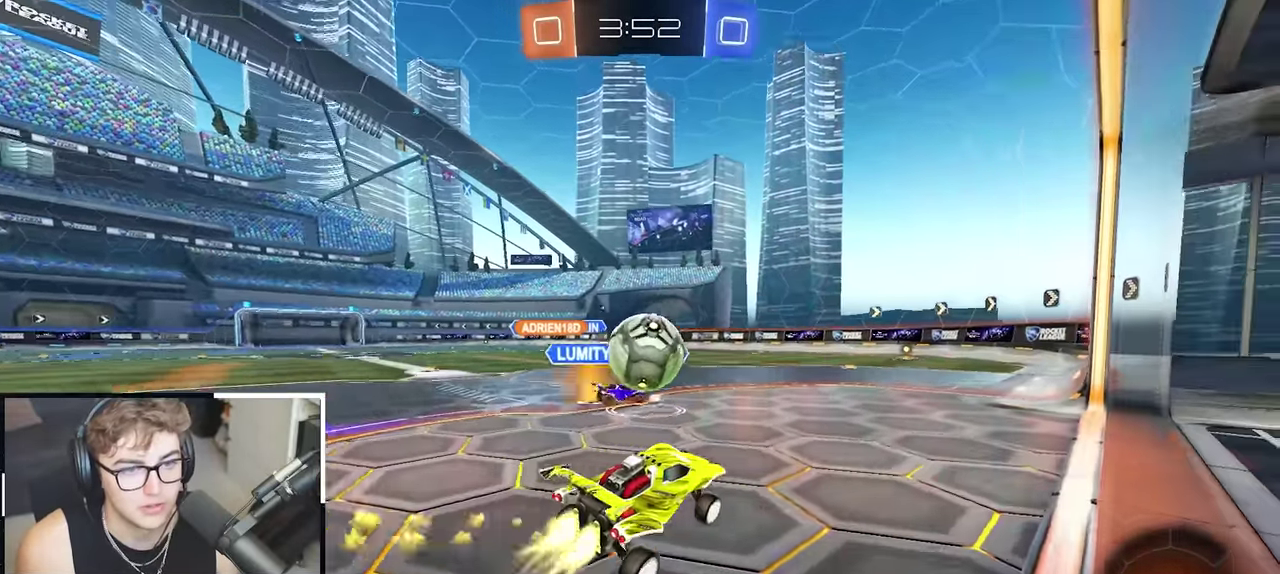
{"buttons": ["L2"], "left_stick": "up-right", "right_stick": "center", "events": [[83, "left_stick", "up"], [267, "CROSS", "down"], [267, "R1", "down"], [283, "left_stick", "center"], [300, "SQUARE", "down"], [400, "SQUARE", "up"], [433, "R1", "up"], [467, "CROSS", "up"], [467, "left_stick", "up-right"]]}
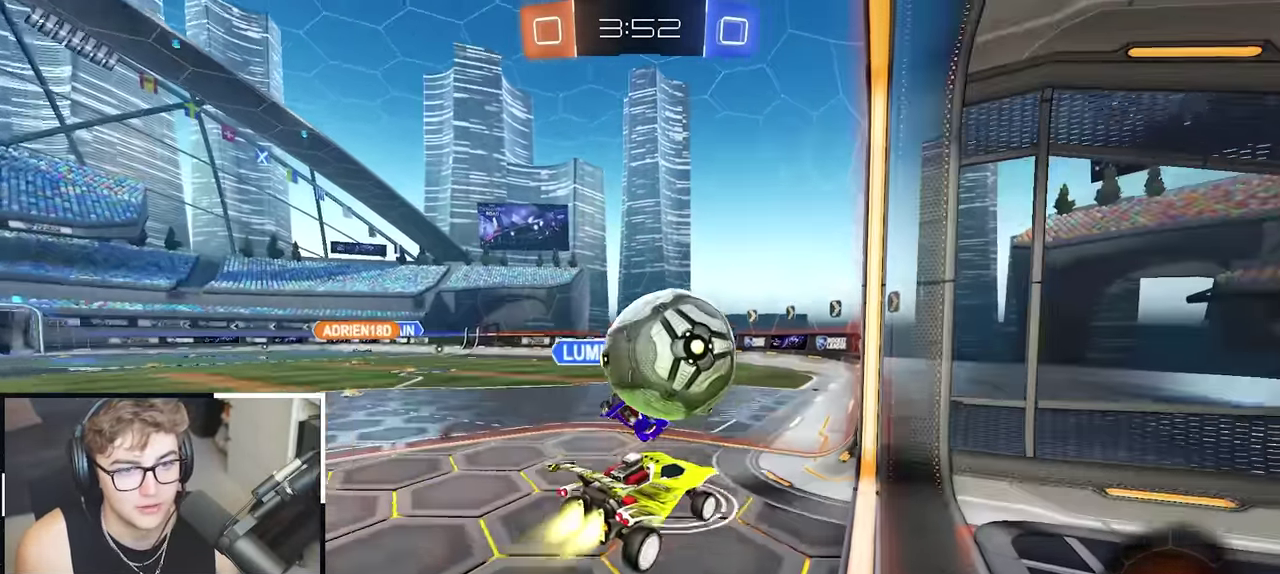
{"buttons": ["R1"], "left_stick": "down", "right_stick": "center", "events": [[17, "CROSS", "down"], [17, "R1", "down"], [183, "left_stick", "down"], [233, "CROSS", "up"], [267, "L2", "up"], [333, "left_stick", "center"], [500, "left_stick", "down"]]}
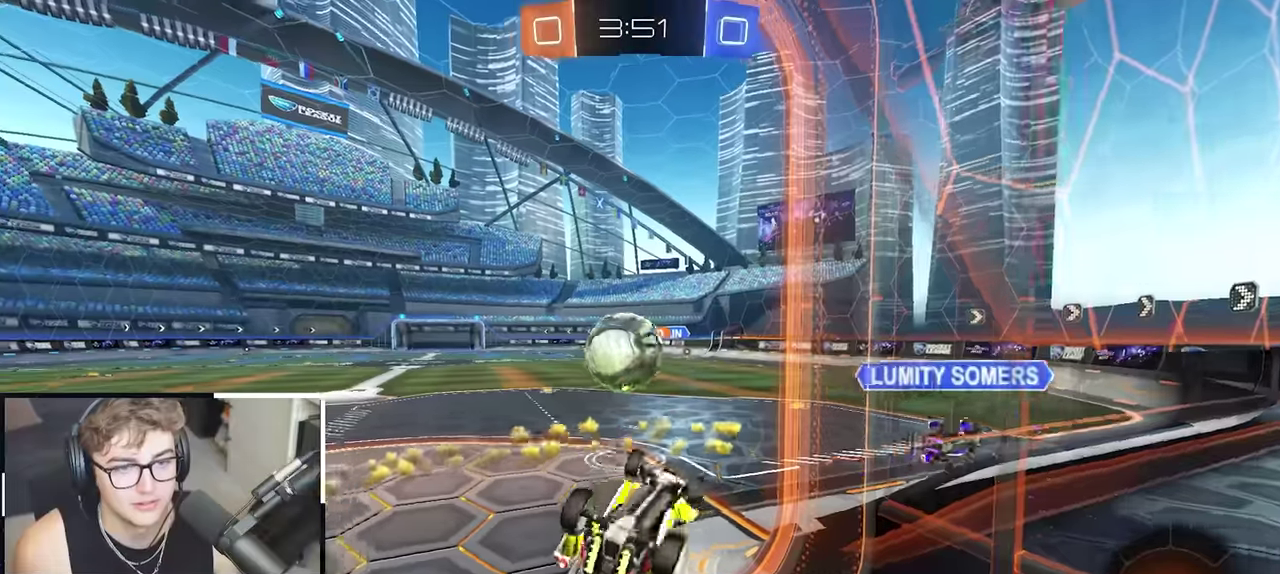
{"buttons": [], "left_stick": "down-right", "right_stick": "center", "events": [[100, "R1", "up"], [150, "left_stick", "down-left"], [383, "left_stick", "down"], [500, "left_stick", "down-right"]]}
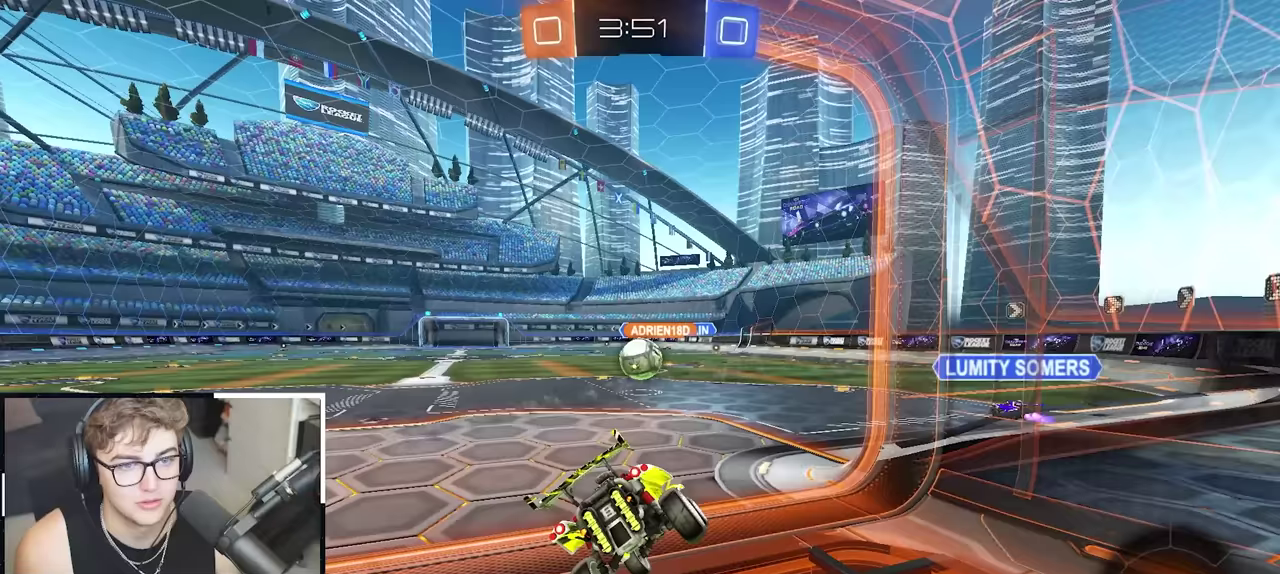
{"buttons": [], "left_stick": "center", "right_stick": "center", "events": [[17, "R1", "down"], [150, "R1", "up"], [200, "left_stick", "up-left"], [267, "left_stick", "up"], [400, "left_stick", "up-right"], [467, "left_stick", "center"]]}
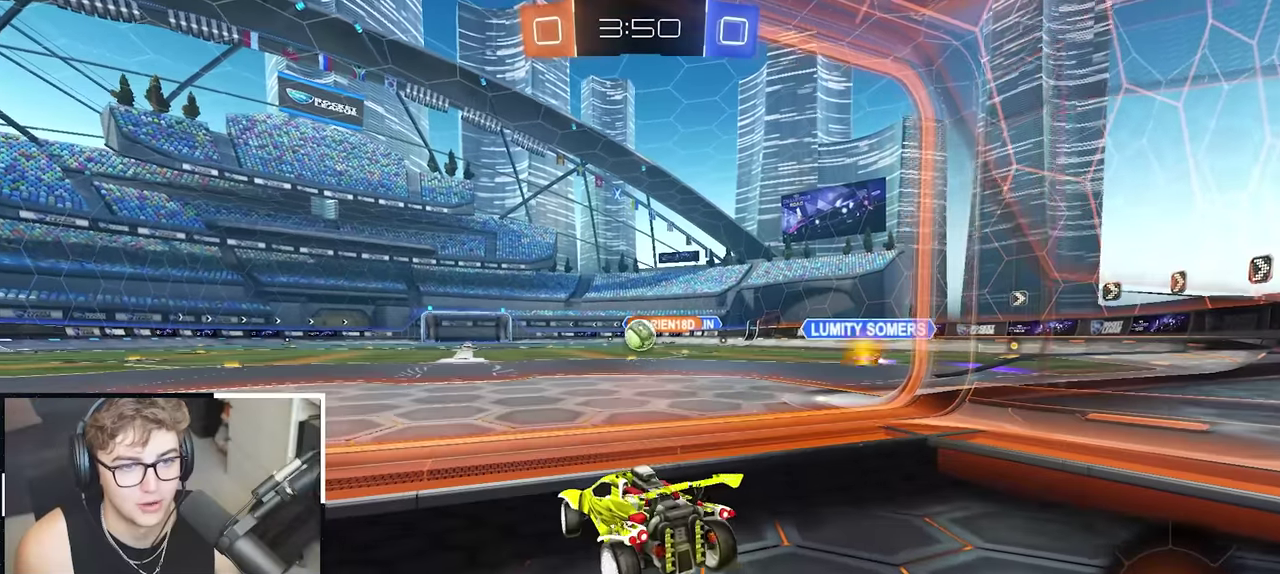
{"buttons": [], "left_stick": "up", "right_stick": "center", "events": [[17, "left_stick", "down"], [400, "left_stick", "up"]]}
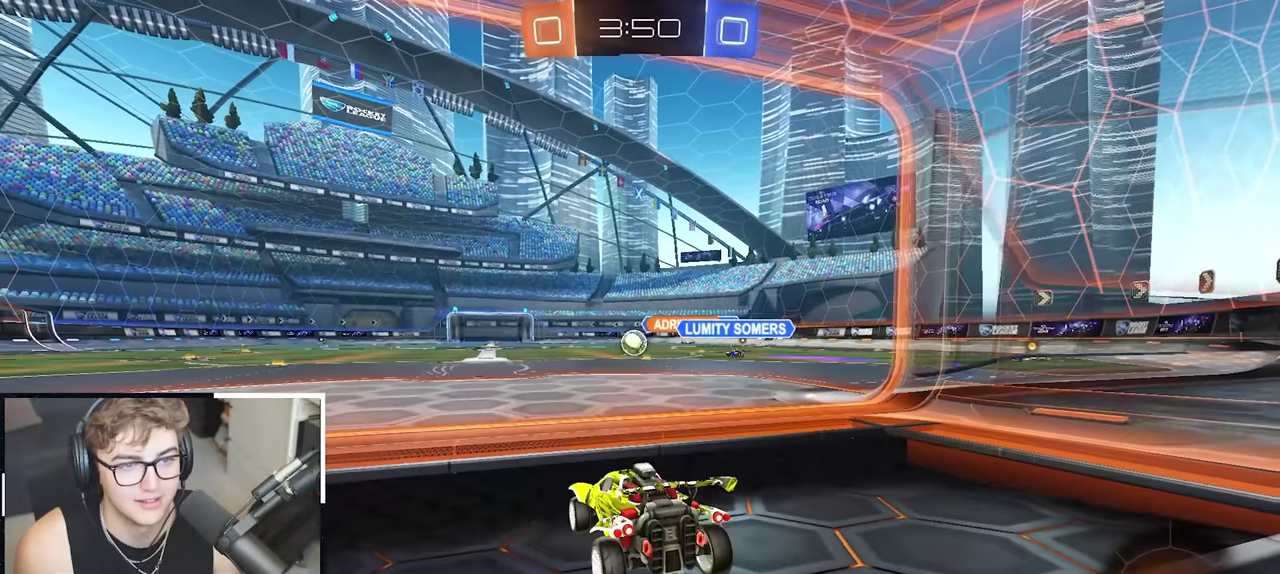
{"buttons": [], "left_stick": "center", "right_stick": "center", "events": [[350, "left_stick", "center"]]}
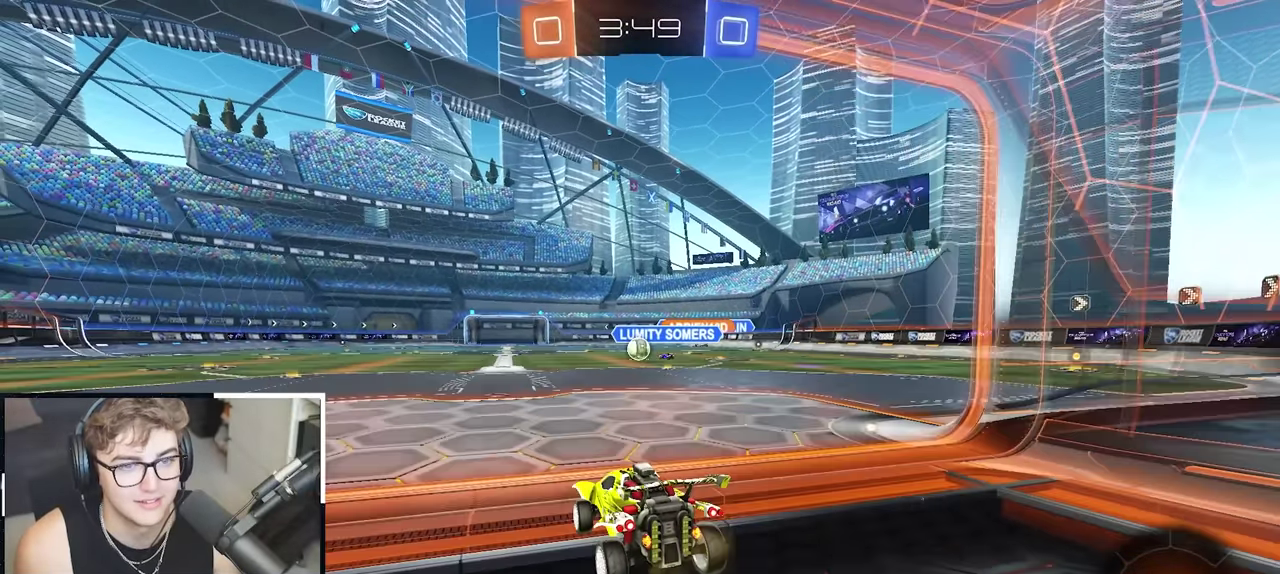
{"buttons": [], "left_stick": "down", "right_stick": "center", "events": [[300, "left_stick", "down"]]}
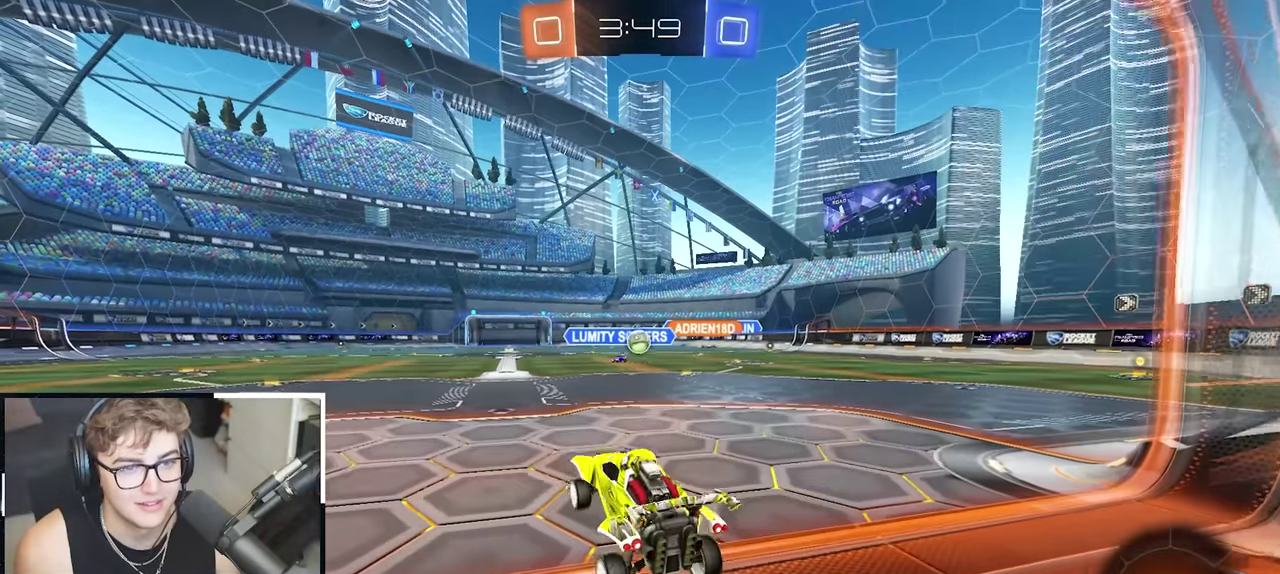
{"buttons": [], "left_stick": "up", "right_stick": "center", "events": [[17, "left_stick", "center"], [83, "left_stick", "up"], [283, "CROSS", "down"], [350, "CROSS", "up"]]}
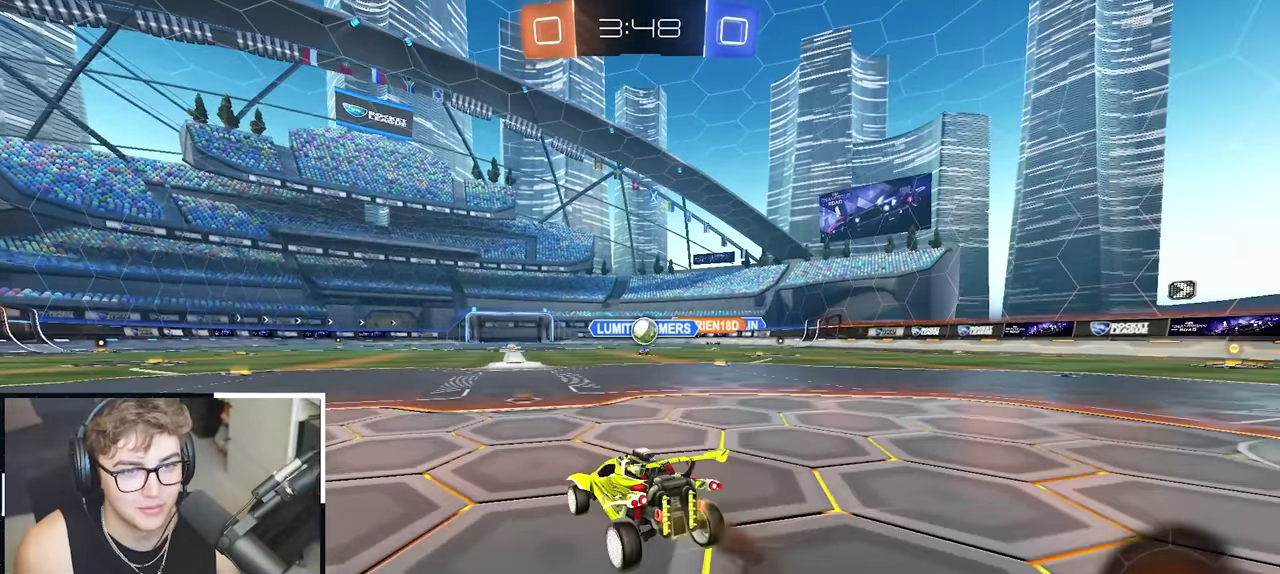
{"buttons": [], "left_stick": "up", "right_stick": "center", "events": [[117, "left_stick", "up-right"], [317, "left_stick", "up"]]}
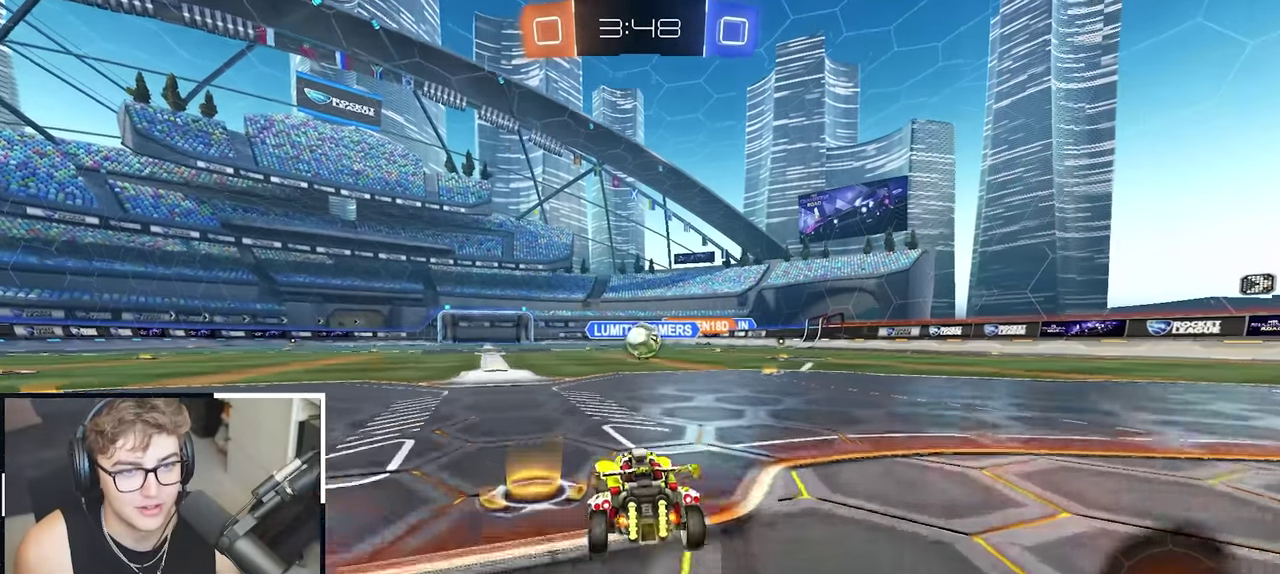
{"buttons": ["L2"], "left_stick": "center", "right_stick": "center", "events": [[50, "left_stick", "up-right"], [183, "CROSS", "down"], [183, "left_stick", "center"], [200, "R1", "down"], [233, "left_stick", "down"], [283, "L2", "down"], [417, "left_stick", "center"], [450, "CROSS", "up"], [450, "R1", "up"]]}
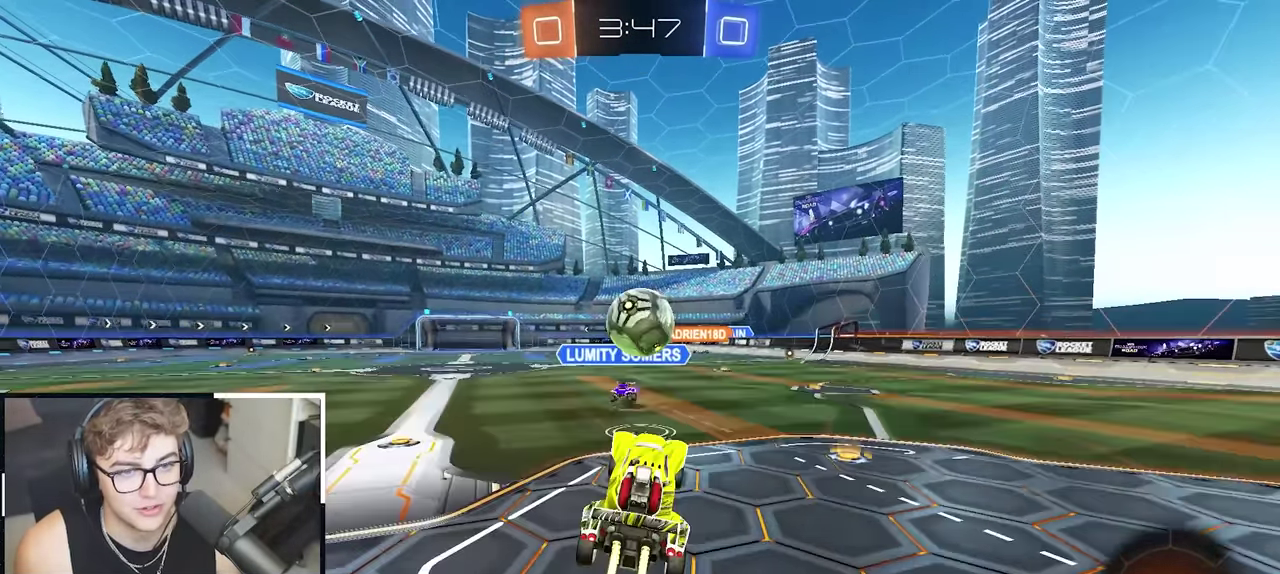
{"buttons": [], "left_stick": "down-right", "right_stick": "center", "events": [[17, "CROSS", "down"], [133, "left_stick", "up"], [167, "CROSS", "up"], [283, "L2", "up"], [383, "left_stick", "center"], [450, "left_stick", "down-right"]]}
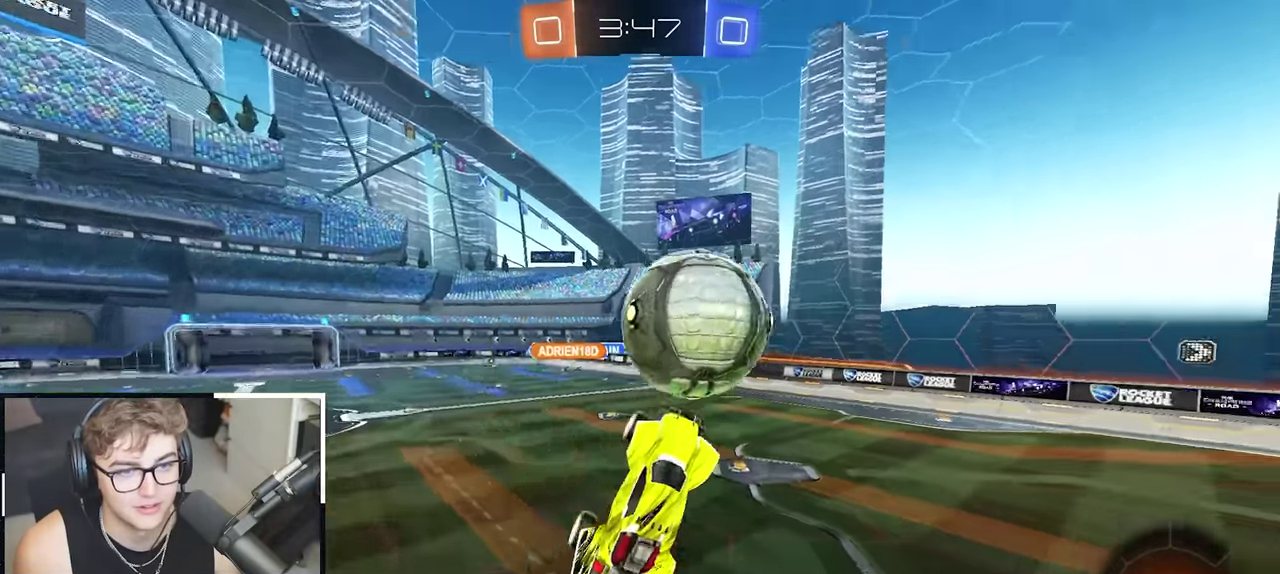
{"buttons": [], "left_stick": "center", "right_stick": "center", "events": [[200, "left_stick", "right"], [267, "left_stick", "up-right"], [483, "left_stick", "center"]]}
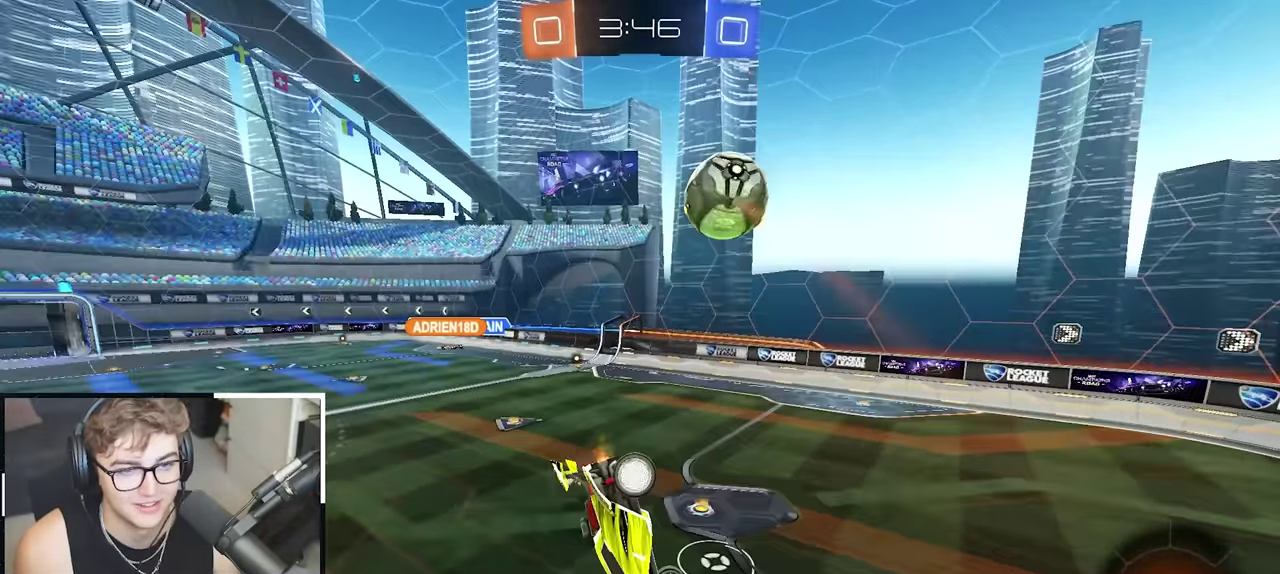
{"buttons": ["R1"], "left_stick": "down-right", "right_stick": "center", "events": [[383, "R1", "down"], [417, "left_stick", "right"], [483, "left_stick", "down-right"]]}
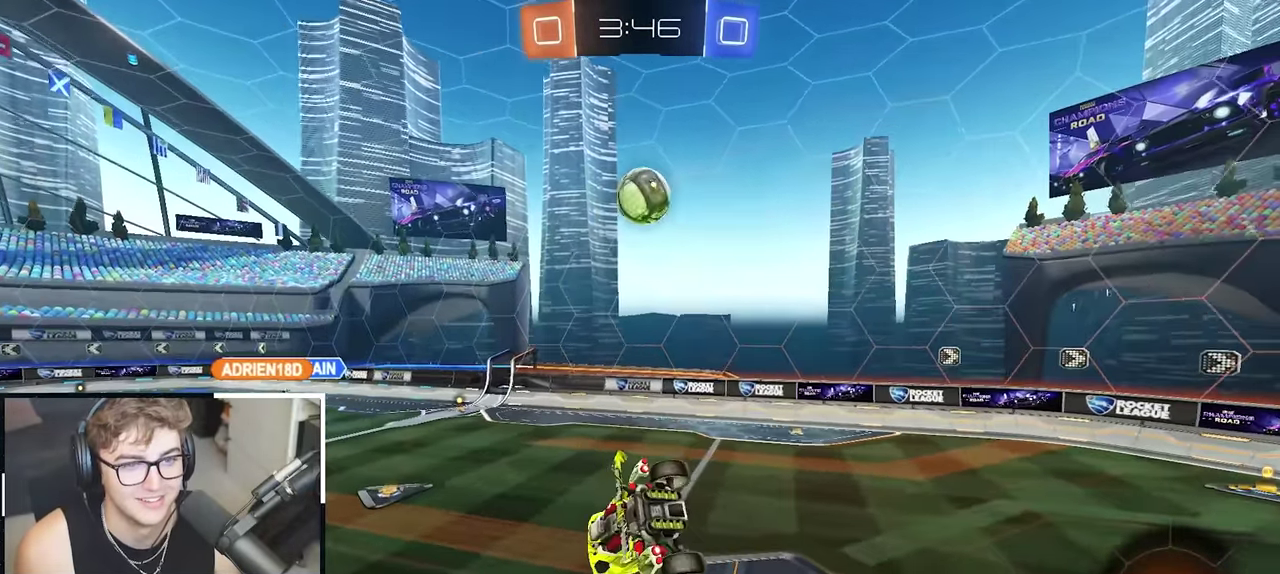
{"buttons": [], "left_stick": "center", "right_stick": "center", "events": [[50, "R1", "up"], [83, "left_stick", "center"]]}
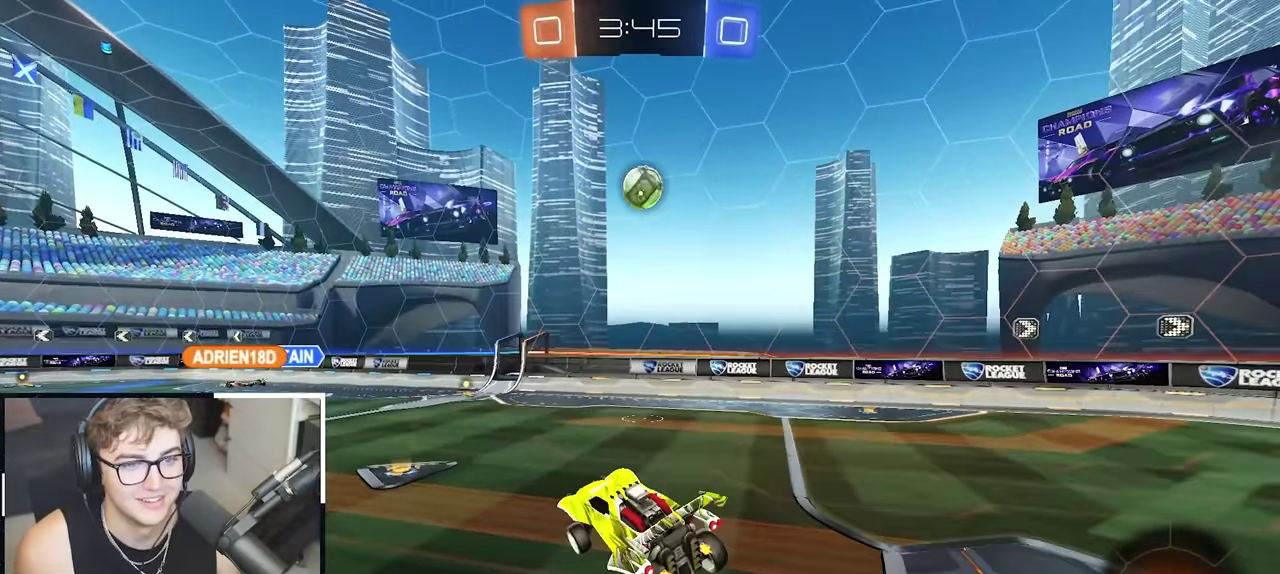
{"buttons": [], "left_stick": "center", "right_stick": "center", "events": [[300, "left_stick", "up"], [400, "left_stick", "center"]]}
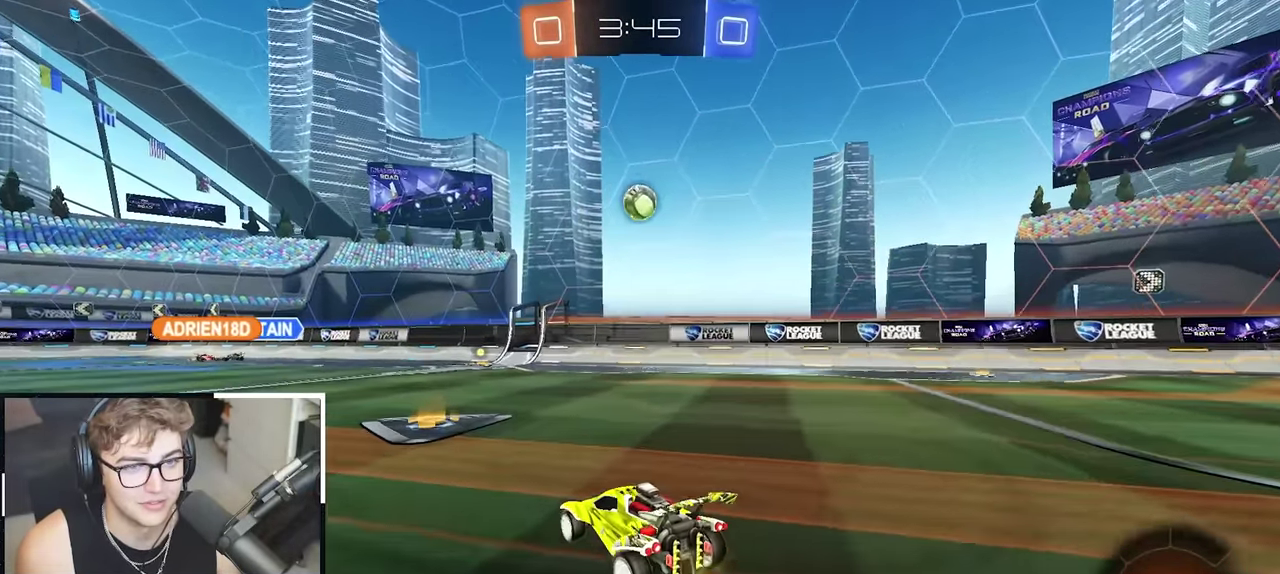
{"buttons": [], "left_stick": "up-right", "right_stick": "center", "events": [[233, "left_stick", "up-right"]]}
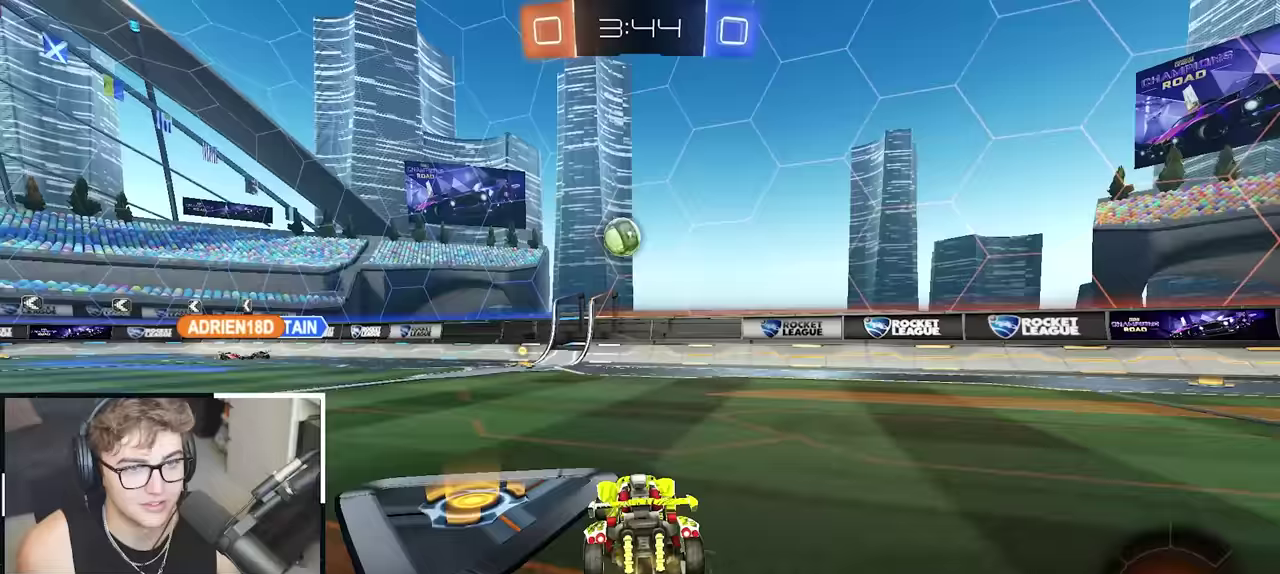
{"buttons": [], "left_stick": "up", "right_stick": "center", "events": [[50, "left_stick", "center"], [217, "left_stick", "up"], [417, "left_stick", "up-right"], [467, "left_stick", "up"]]}
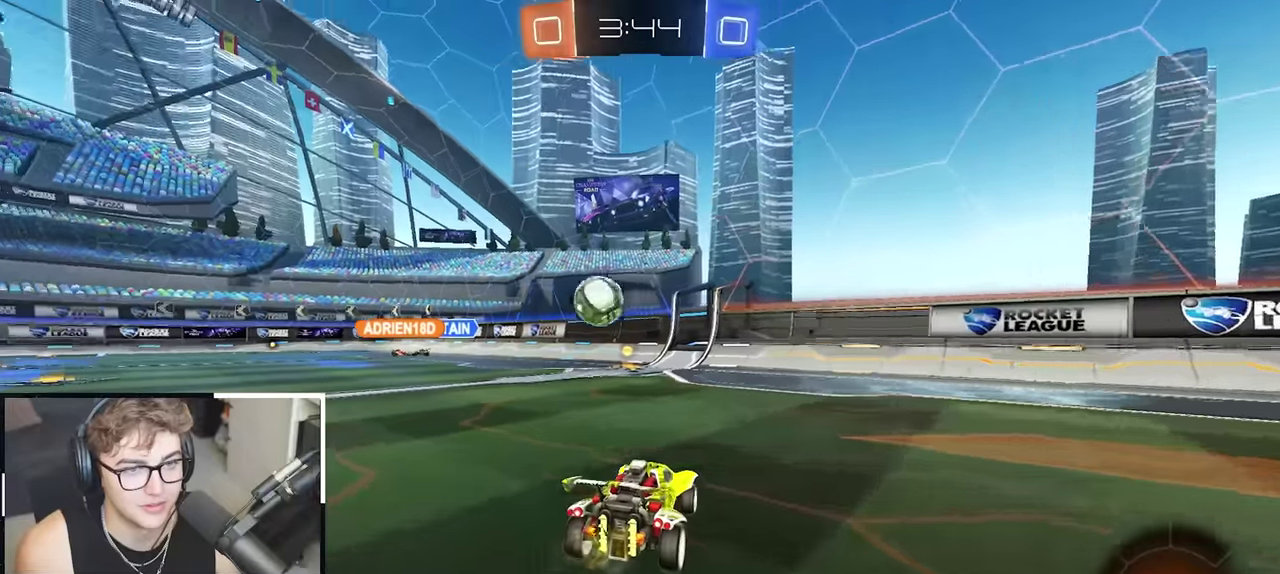
{"buttons": [], "left_stick": "up-left", "right_stick": "center", "events": [[67, "left_stick", "up-left"]]}
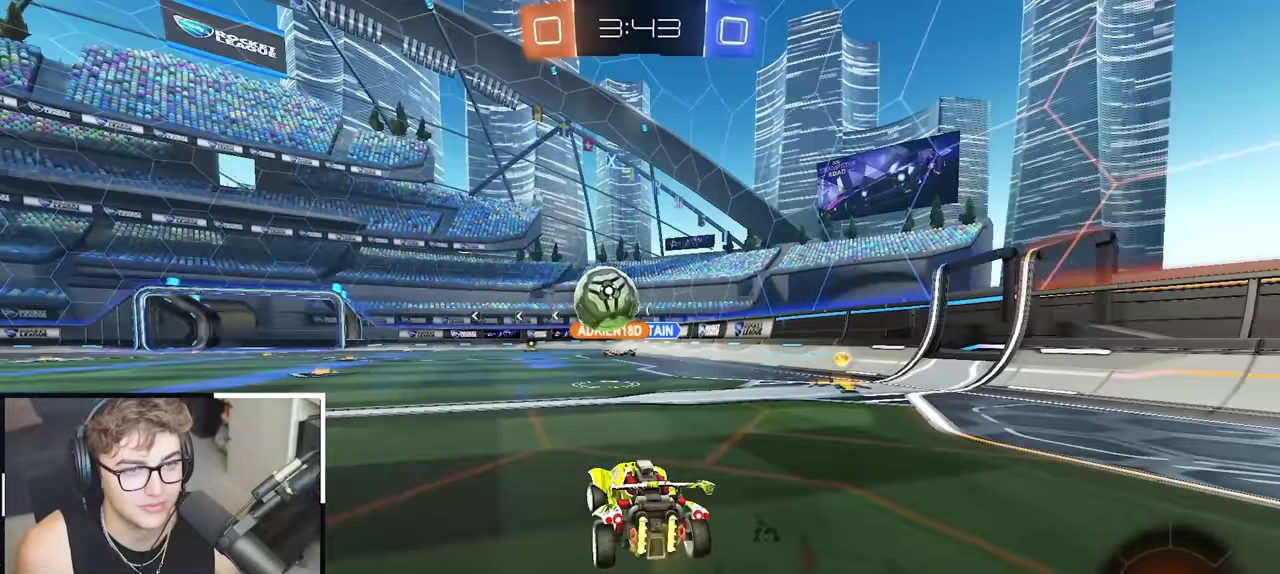
{"buttons": ["CROSS", "R1"], "left_stick": "down", "right_stick": "center", "events": [[167, "left_stick", "up"], [367, "left_stick", "center"], [400, "CROSS", "down"], [417, "R1", "down"], [433, "left_stick", "down"]]}
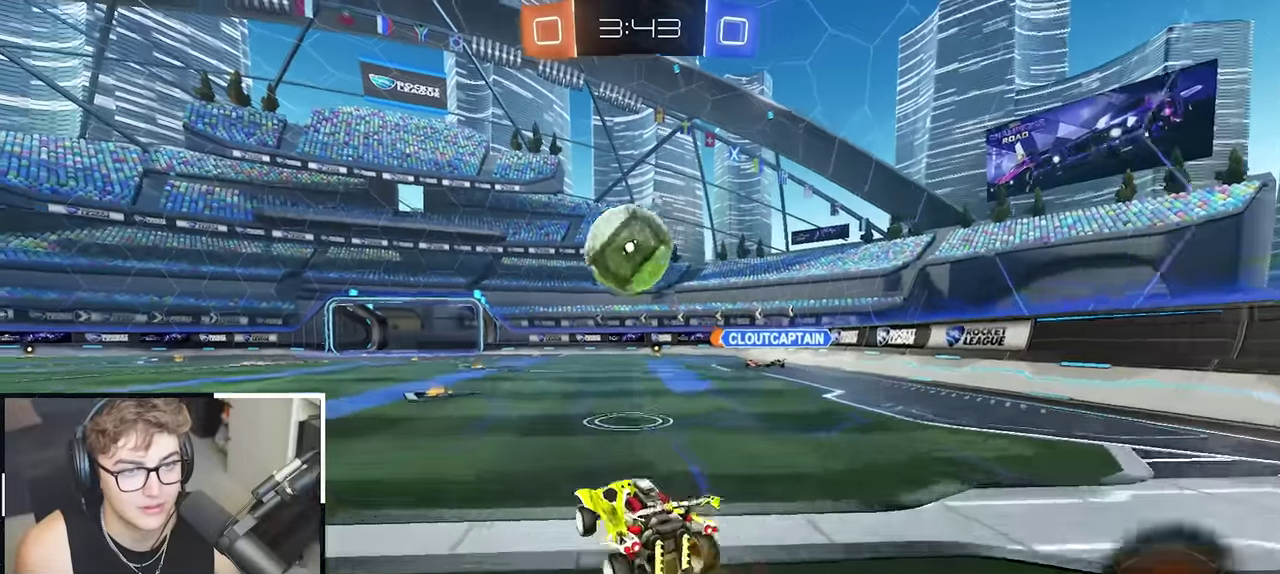
{"buttons": ["L2"], "left_stick": "up", "right_stick": "center", "events": [[50, "L2", "down"], [50, "R1", "up"], [67, "left_stick", "center"], [100, "CROSS", "up"], [433, "left_stick", "up"]]}
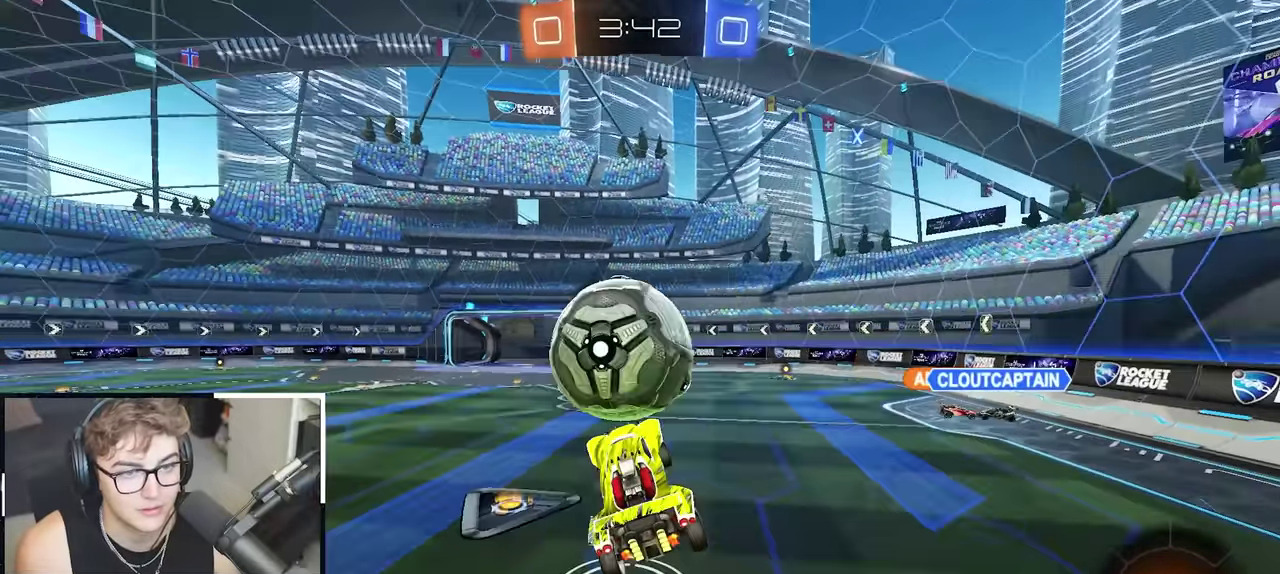
{"buttons": [], "left_stick": "center", "right_stick": "center", "events": [[67, "CROSS", "down"], [183, "CROSS", "up"], [200, "L2", "up"], [200, "left_stick", "center"]]}
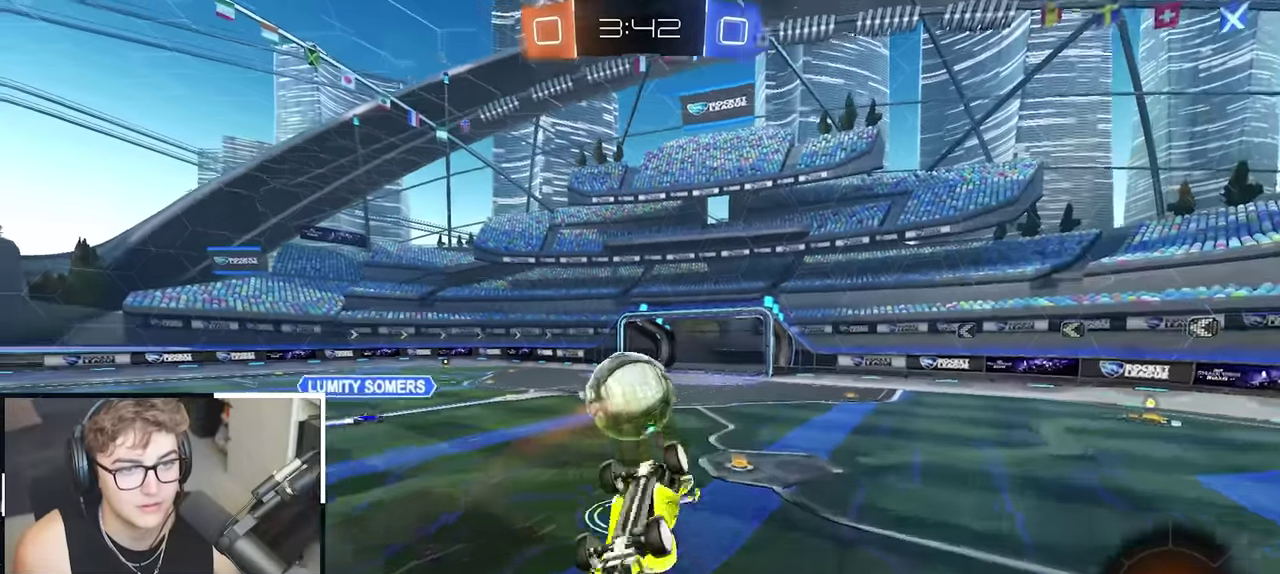
{"buttons": [], "left_stick": "center", "right_stick": "center", "events": []}
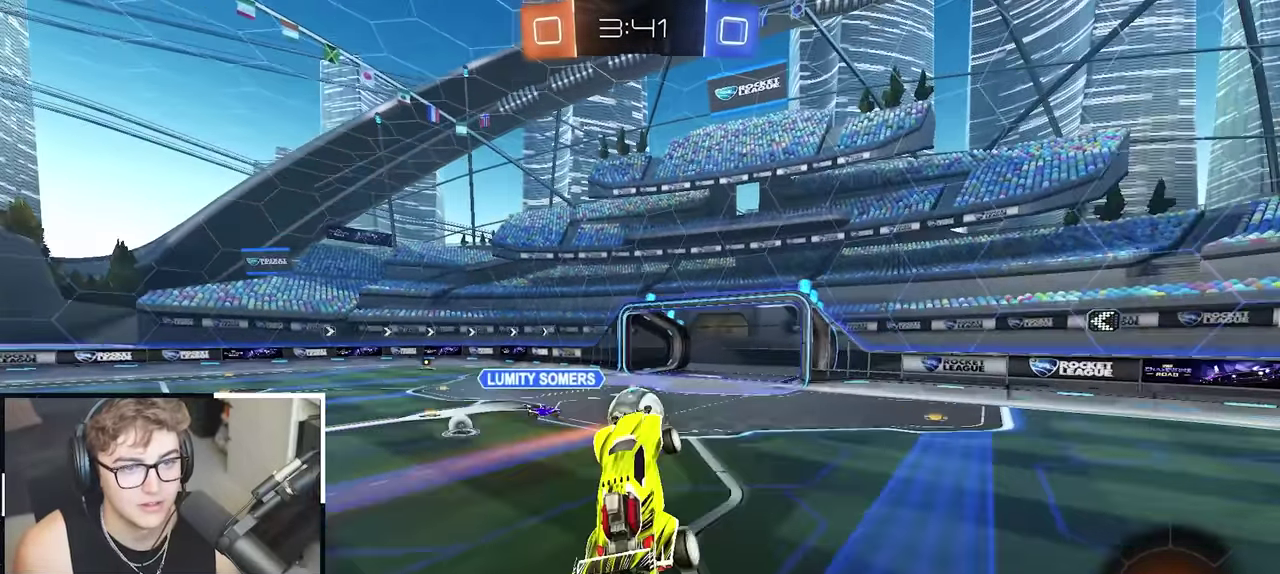
{"buttons": [], "left_stick": "right", "right_stick": "center", "events": [[133, "R1", "down"], [133, "left_stick", "right"], [200, "left_stick", "center"], [233, "R1", "up"], [367, "left_stick", "right"]]}